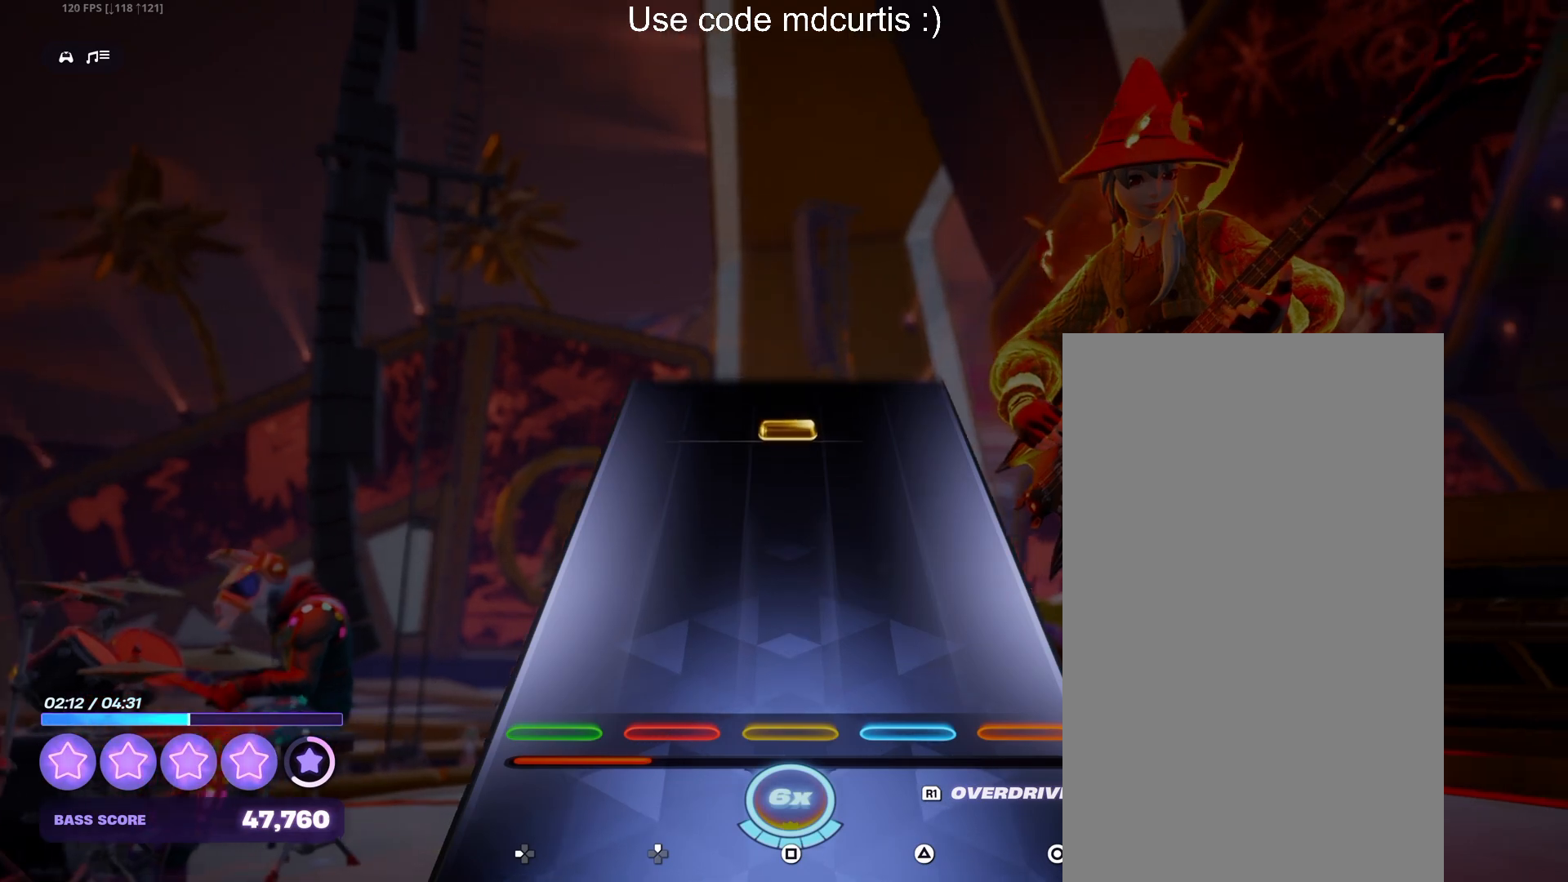
Gameplay with a controller (PlayStation layout); each line is a JSON object with the inputs held at the frame after it. "events" lists button and stick changes between this image and that frame as [ms after this image, input, new state], when the widget could be followed in between. Not read: left_stick right_stick.
{"buttons": ["SQUARE"], "events": [[400, "SQUARE", "down"]]}
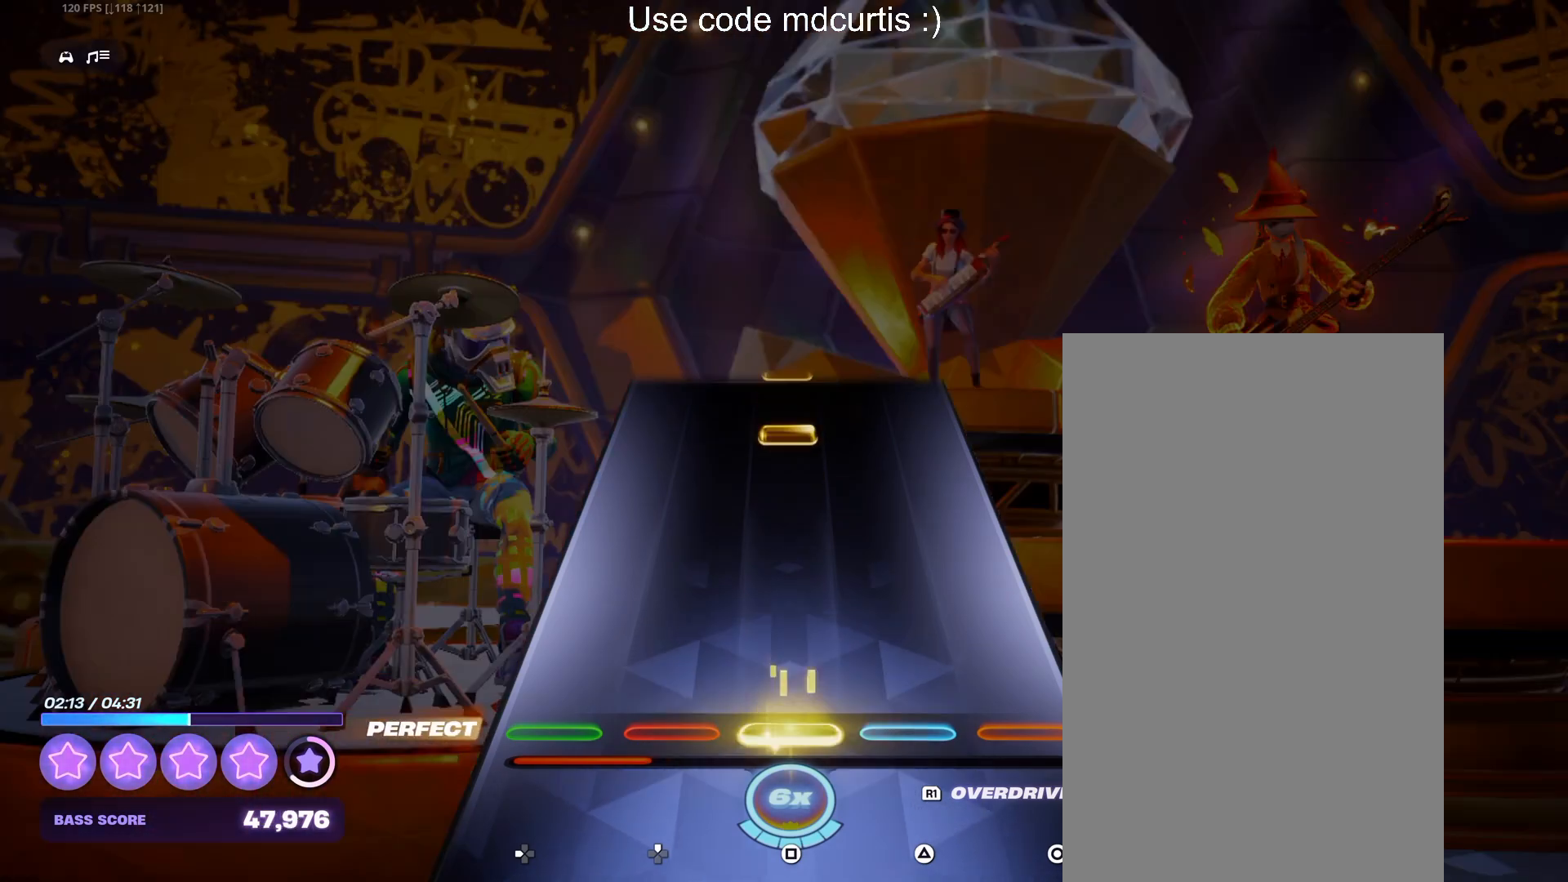
{"buttons": [], "events": [[117, "SQUARE", "up"], [383, "SQUARE", "down"], [483, "SQUARE", "up"]]}
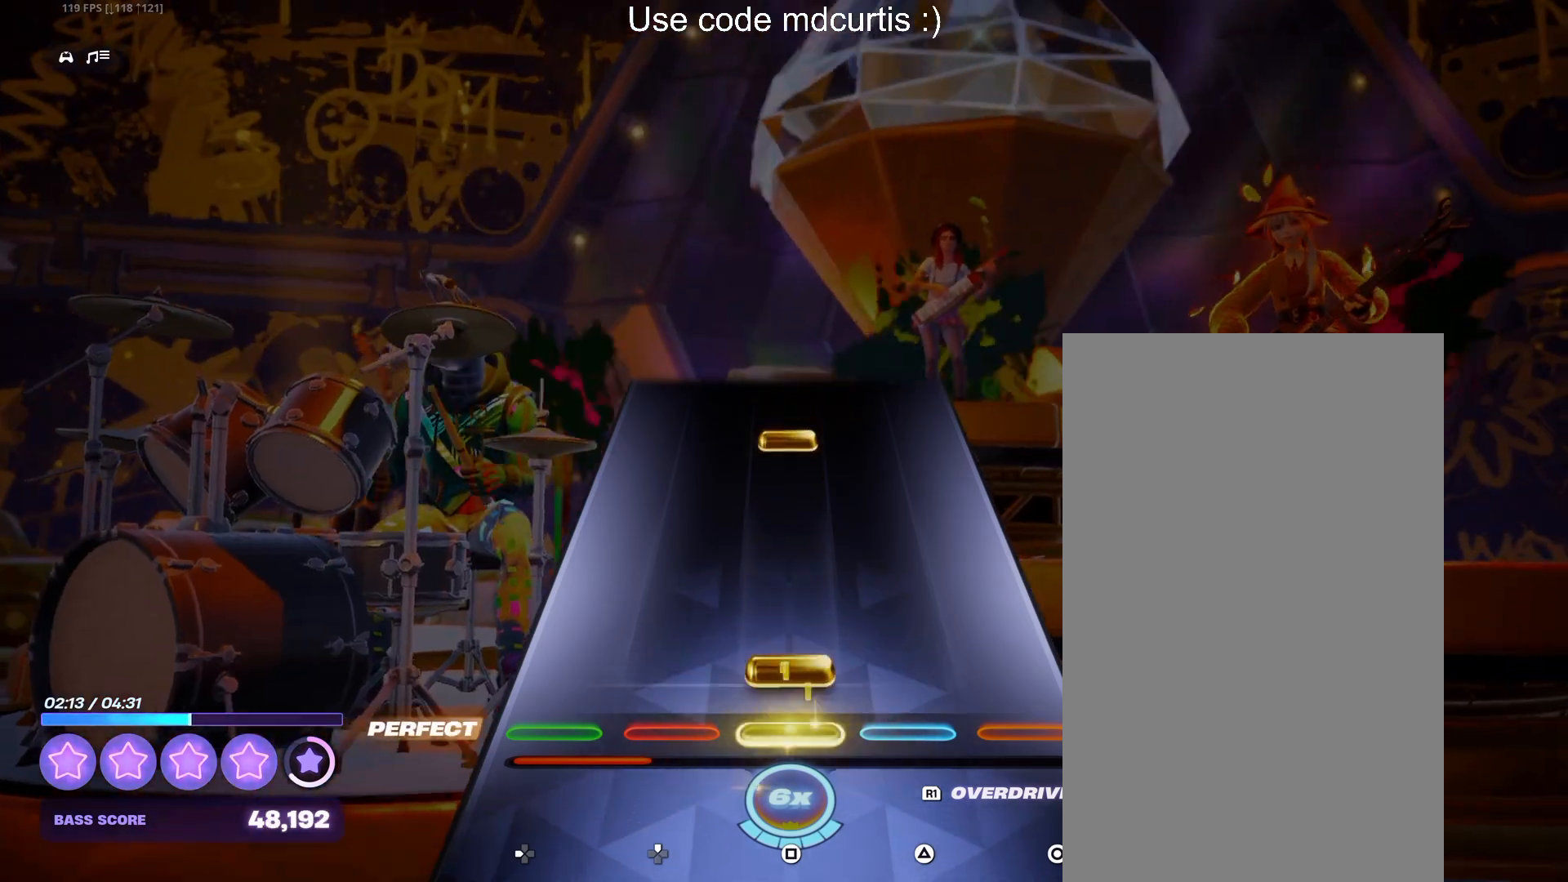
{"buttons": ["SQUARE"], "events": [[67, "SQUARE", "down"], [167, "SQUARE", "up"], [400, "SQUARE", "down"]]}
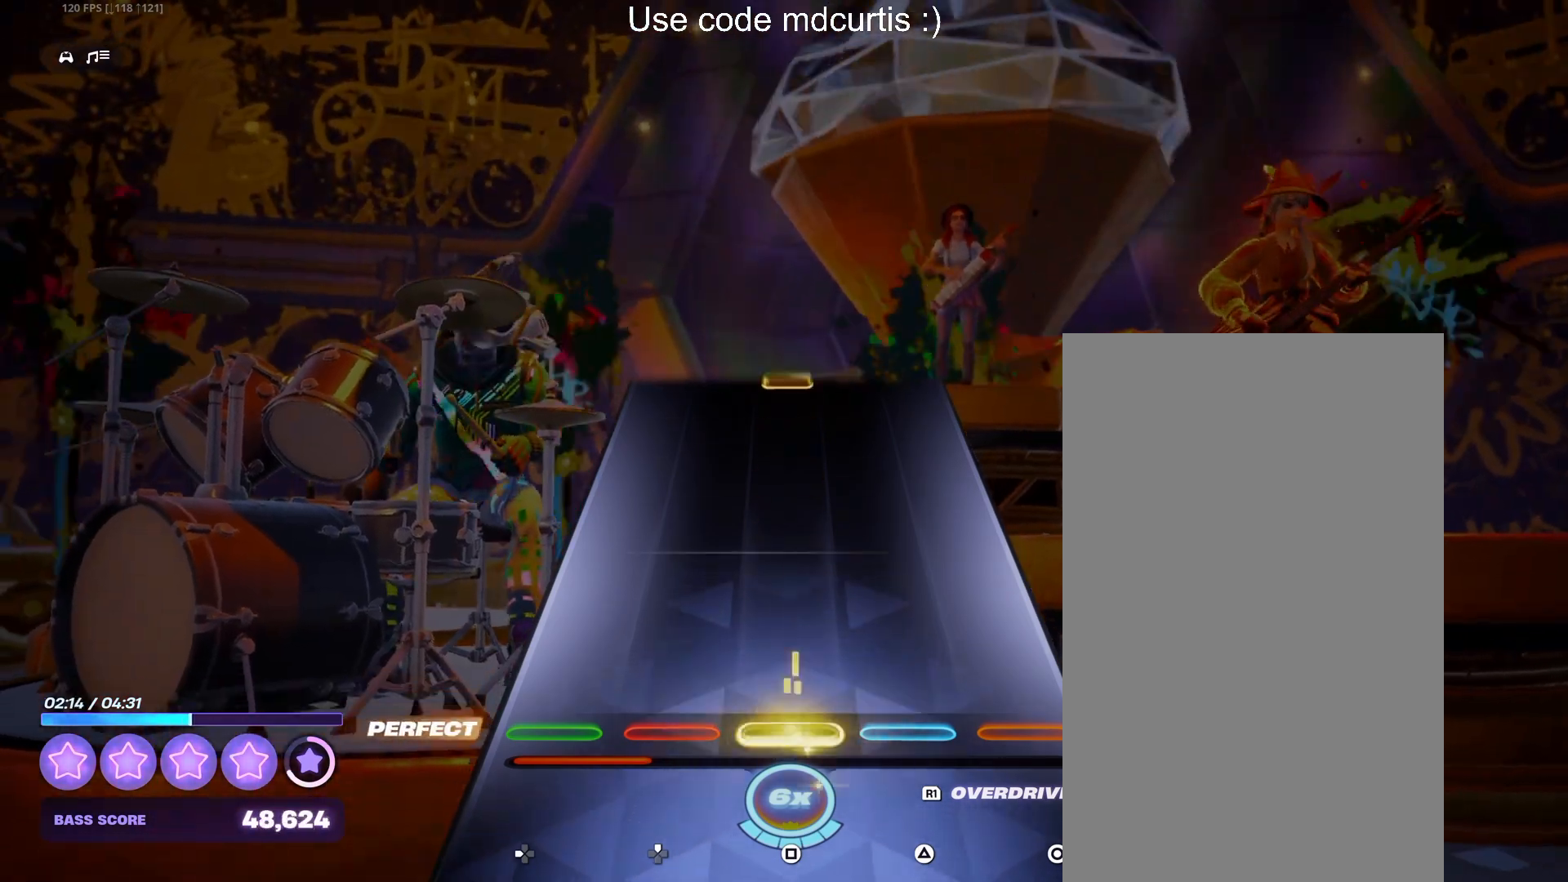
{"buttons": [], "events": [[167, "SQUARE", "up"]]}
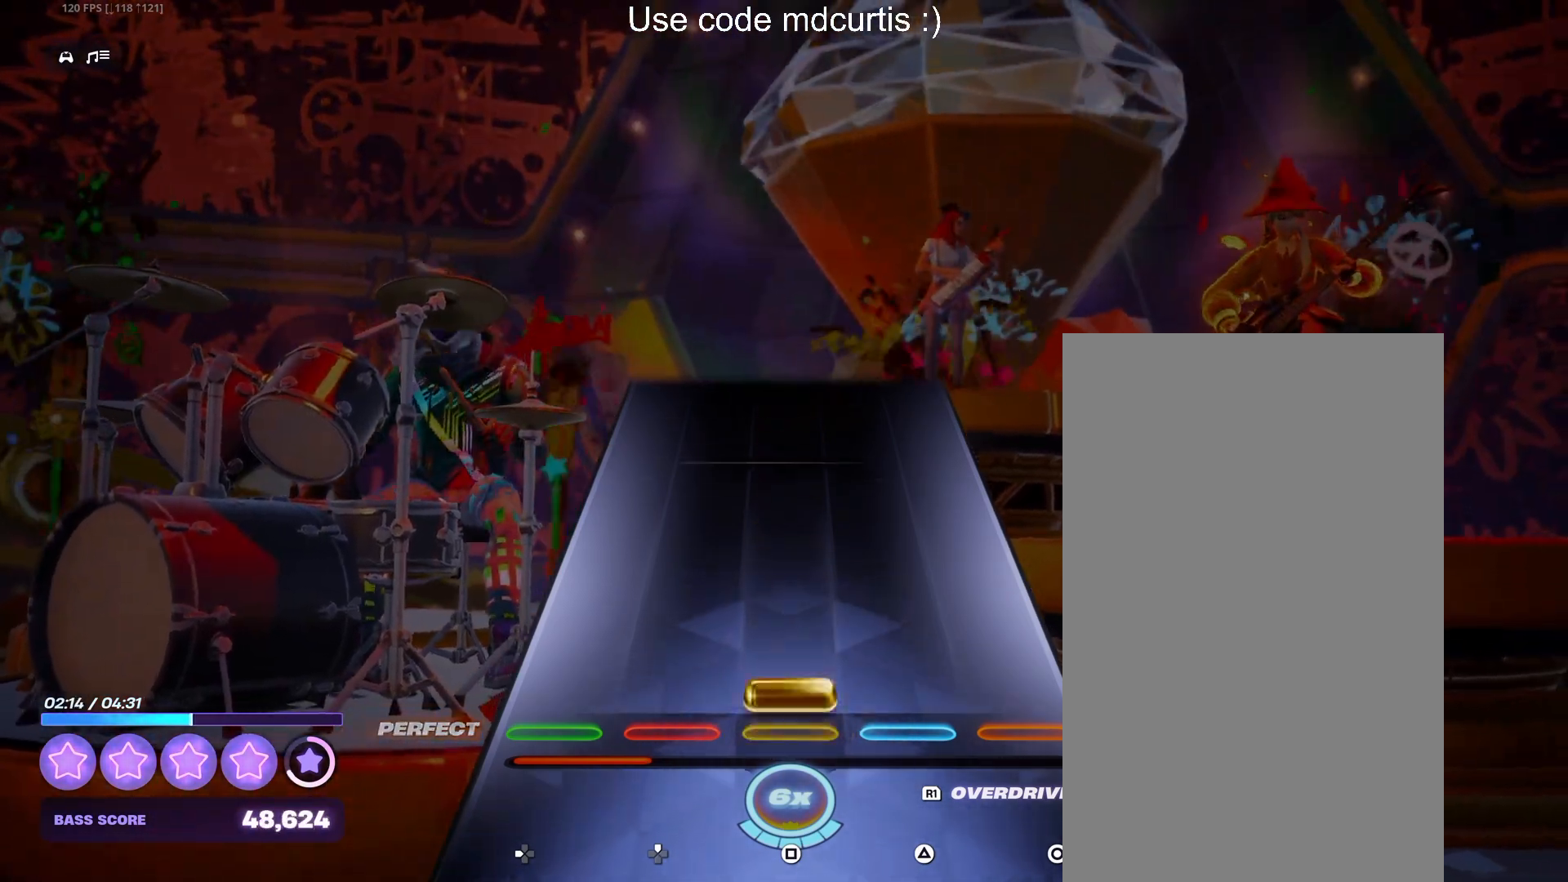
{"buttons": ["SQUARE"], "events": [[33, "SQUARE", "down"]]}
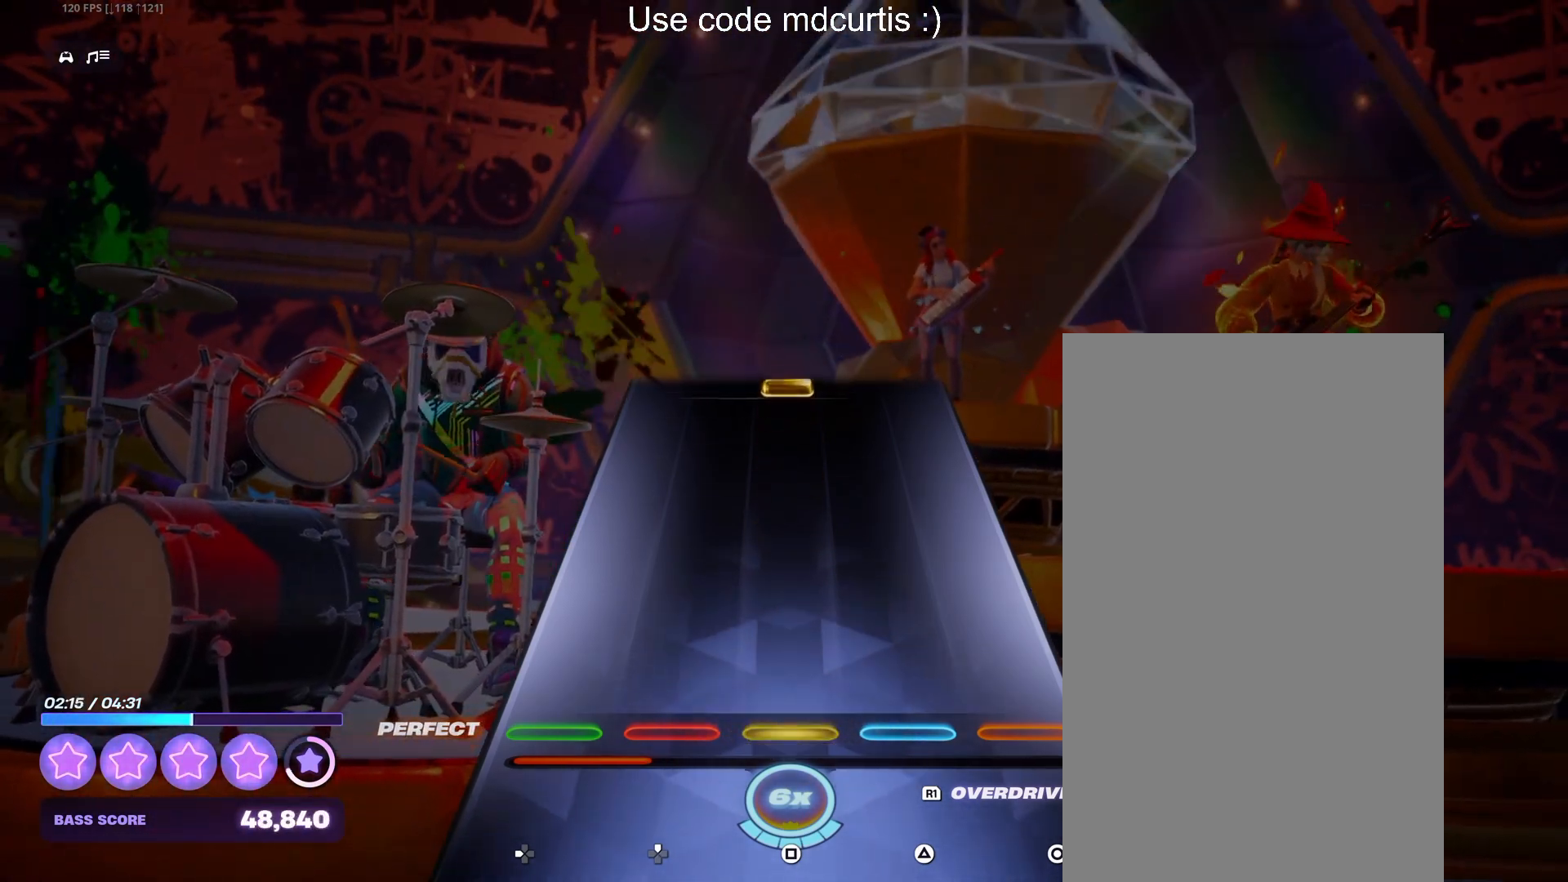
{"buttons": [], "events": [[67, "SQUARE", "up"]]}
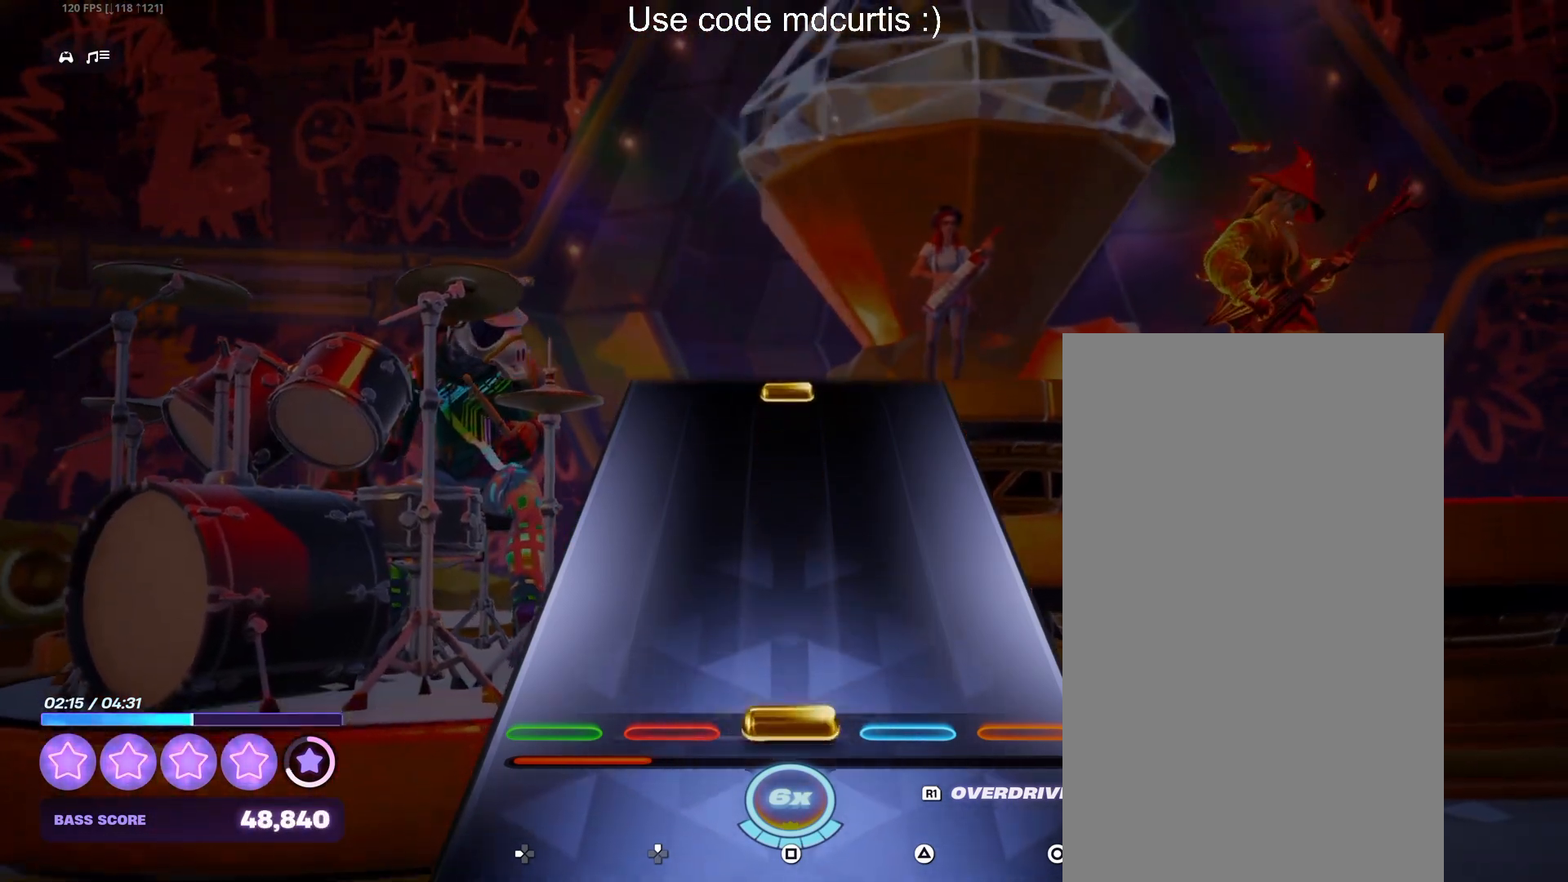
{"buttons": ["SQUARE"], "events": [[17, "SQUARE", "down"], [233, "SQUARE", "up"], [500, "SQUARE", "down"]]}
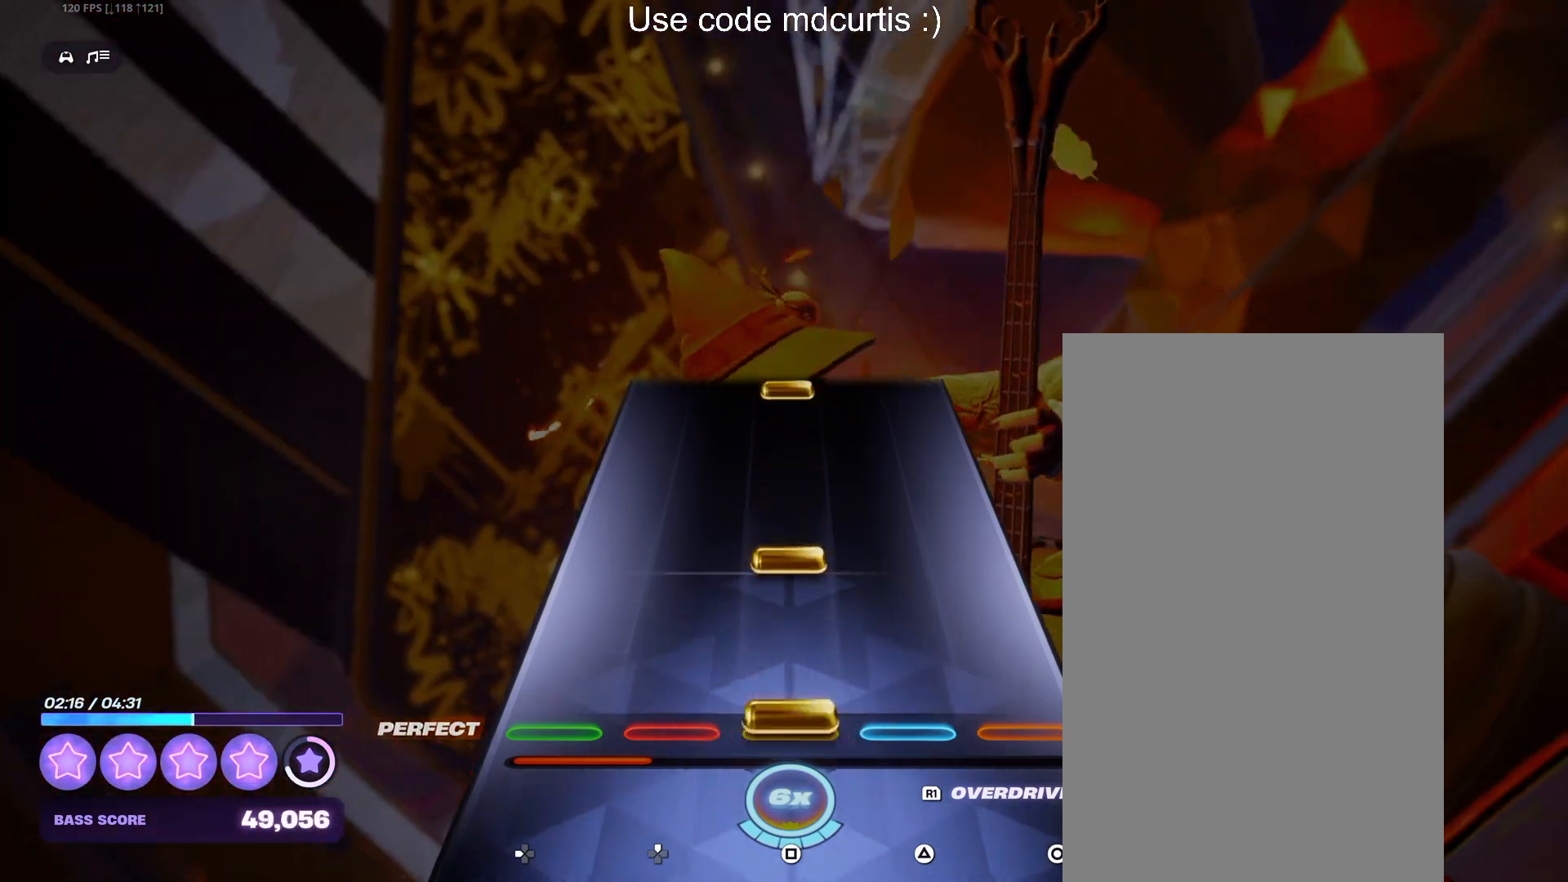
{"buttons": ["SQUARE"], "events": [[83, "SQUARE", "up"], [167, "SQUARE", "down"], [283, "SQUARE", "up"], [500, "SQUARE", "down"]]}
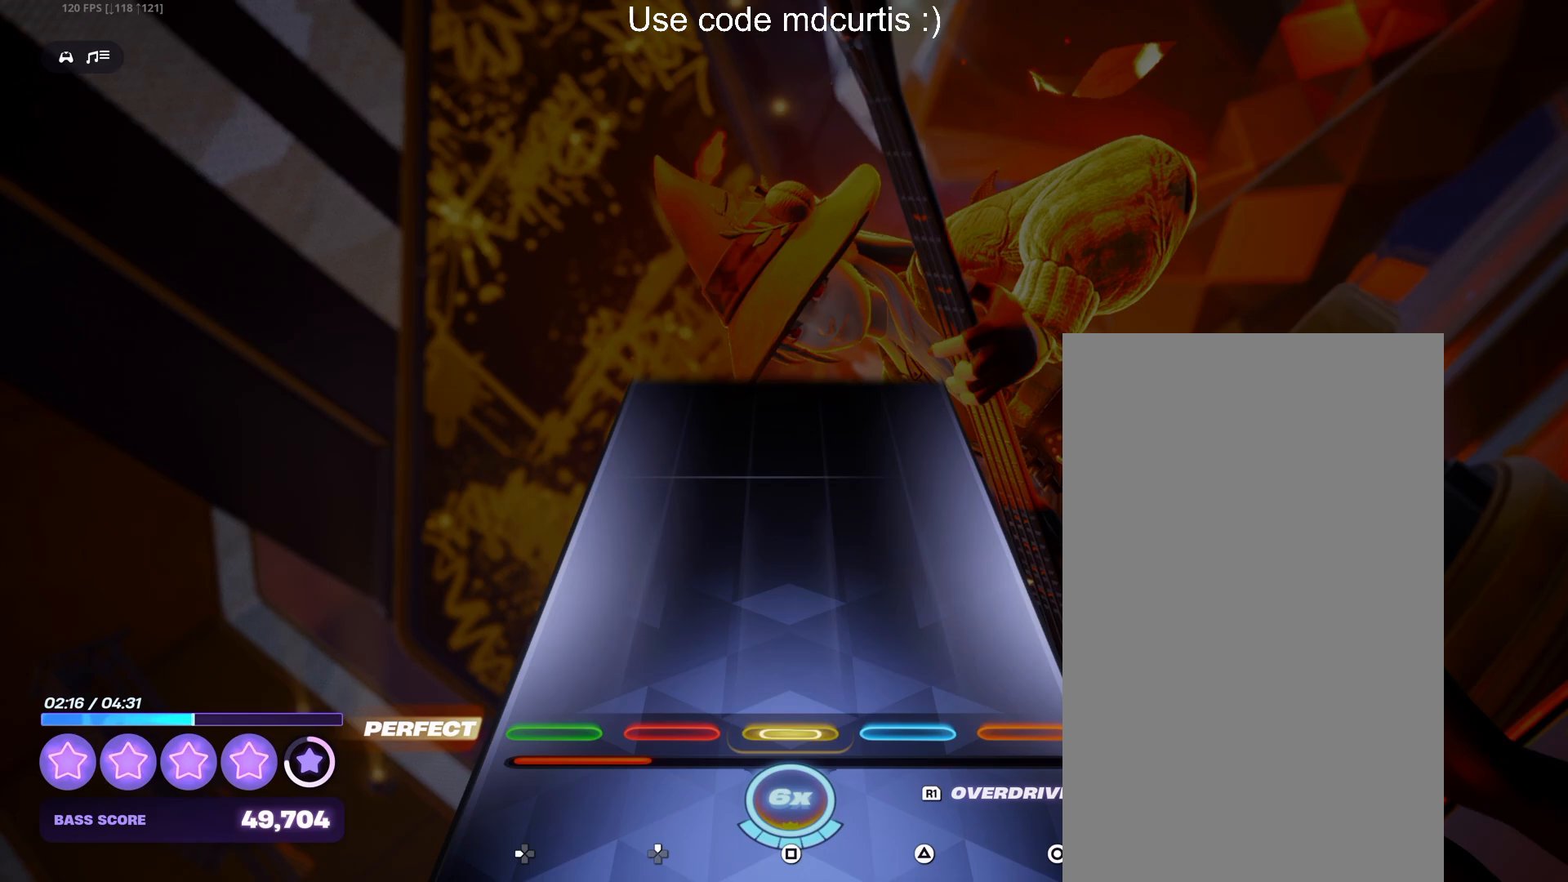
{"buttons": [], "events": [[267, "SQUARE", "up"]]}
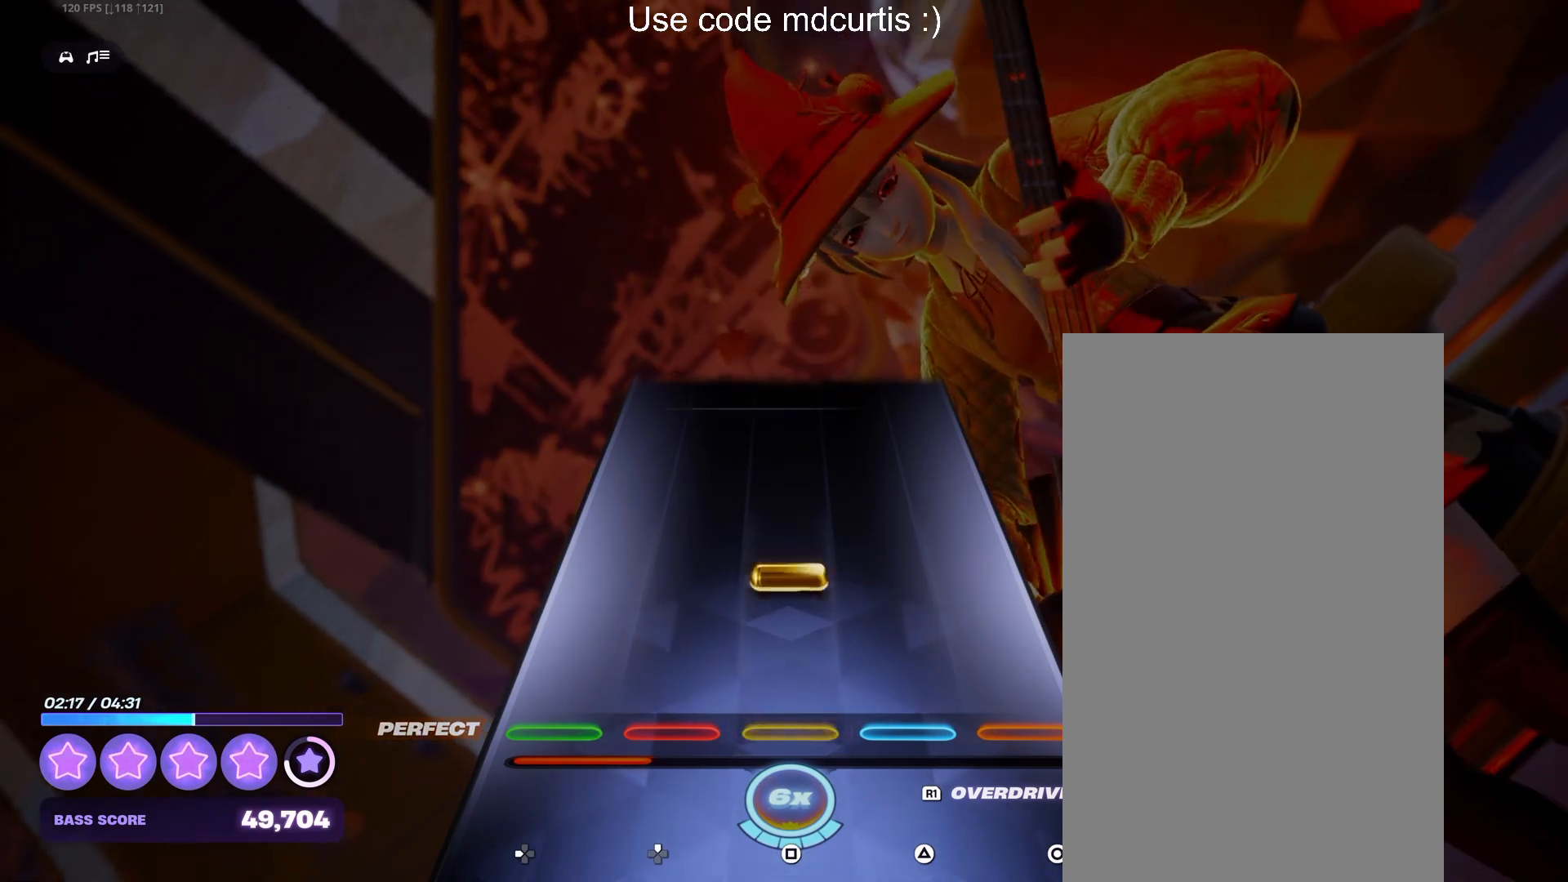
{"buttons": ["SQUARE"], "events": [[150, "SQUARE", "down"]]}
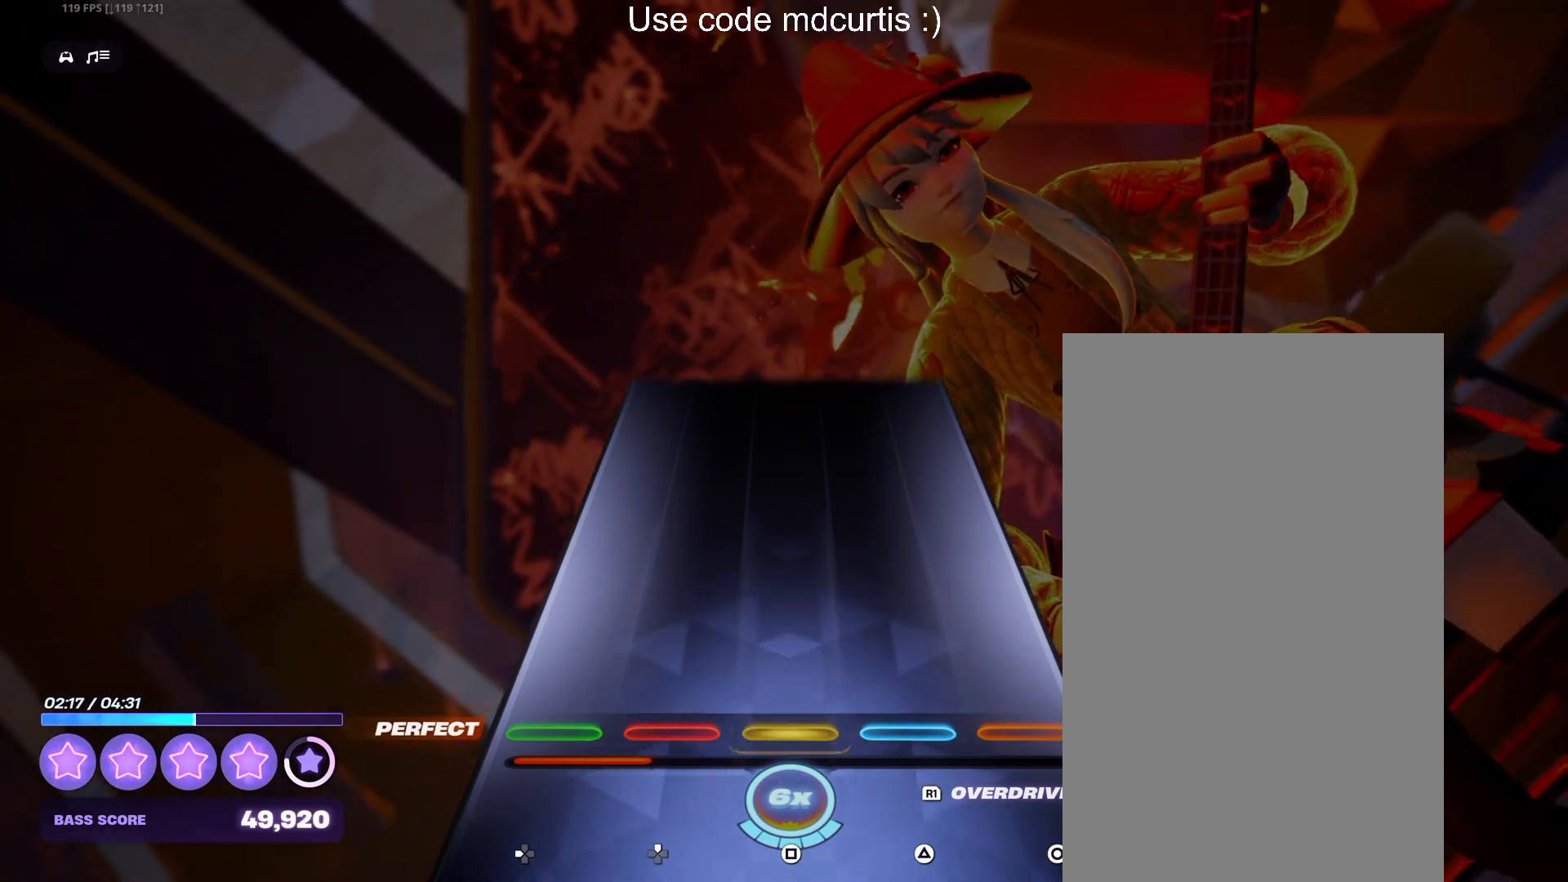
{"buttons": [], "events": [[117, "SQUARE", "up"]]}
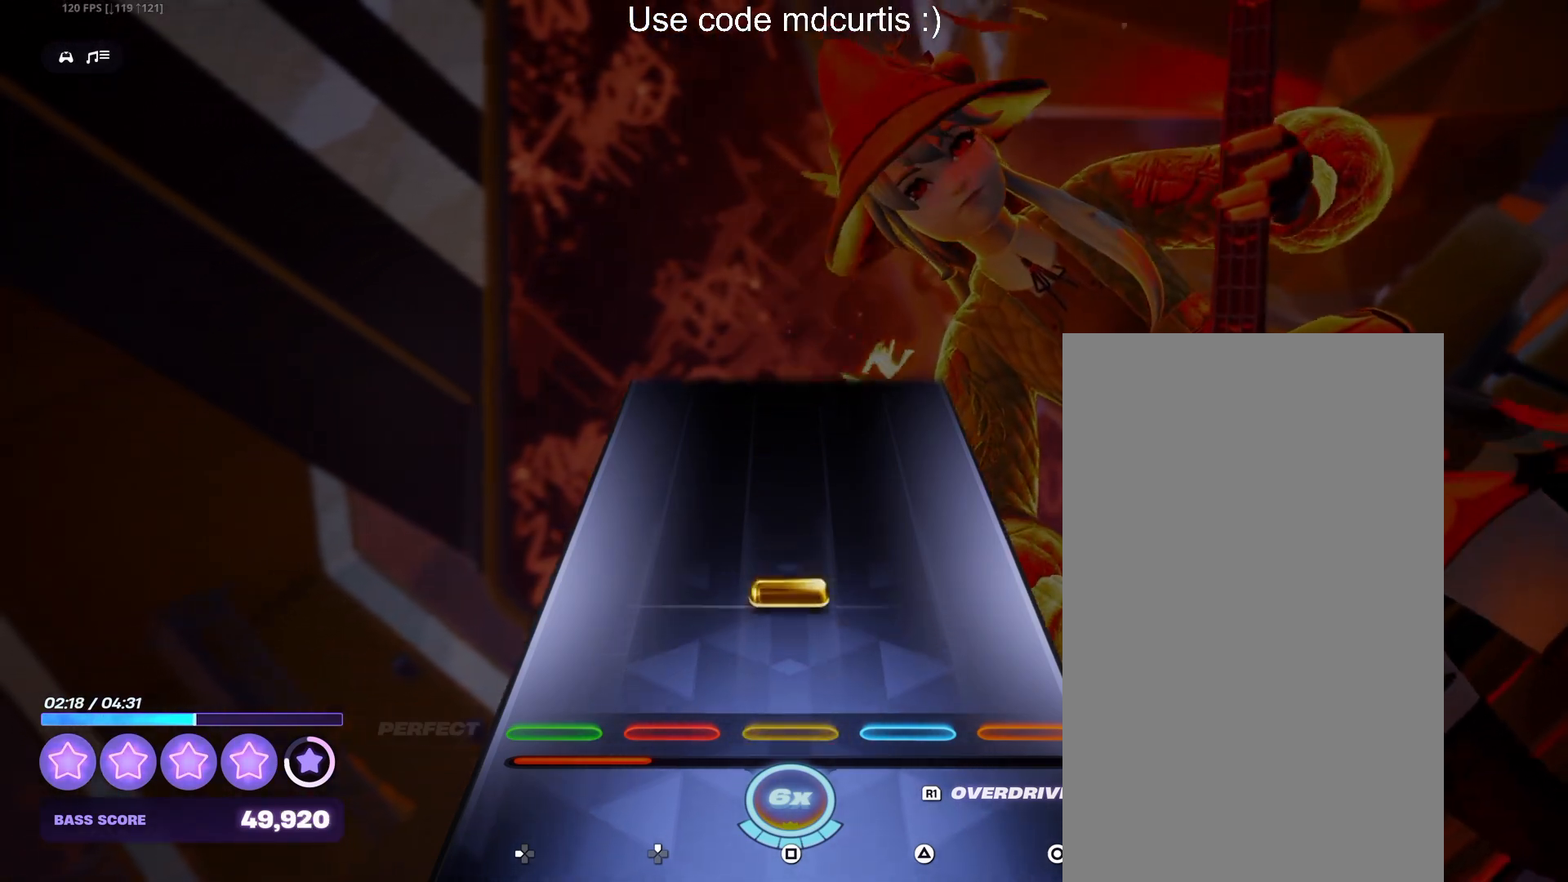
{"buttons": [], "events": [[117, "SQUARE", "down"], [350, "SQUARE", "up"]]}
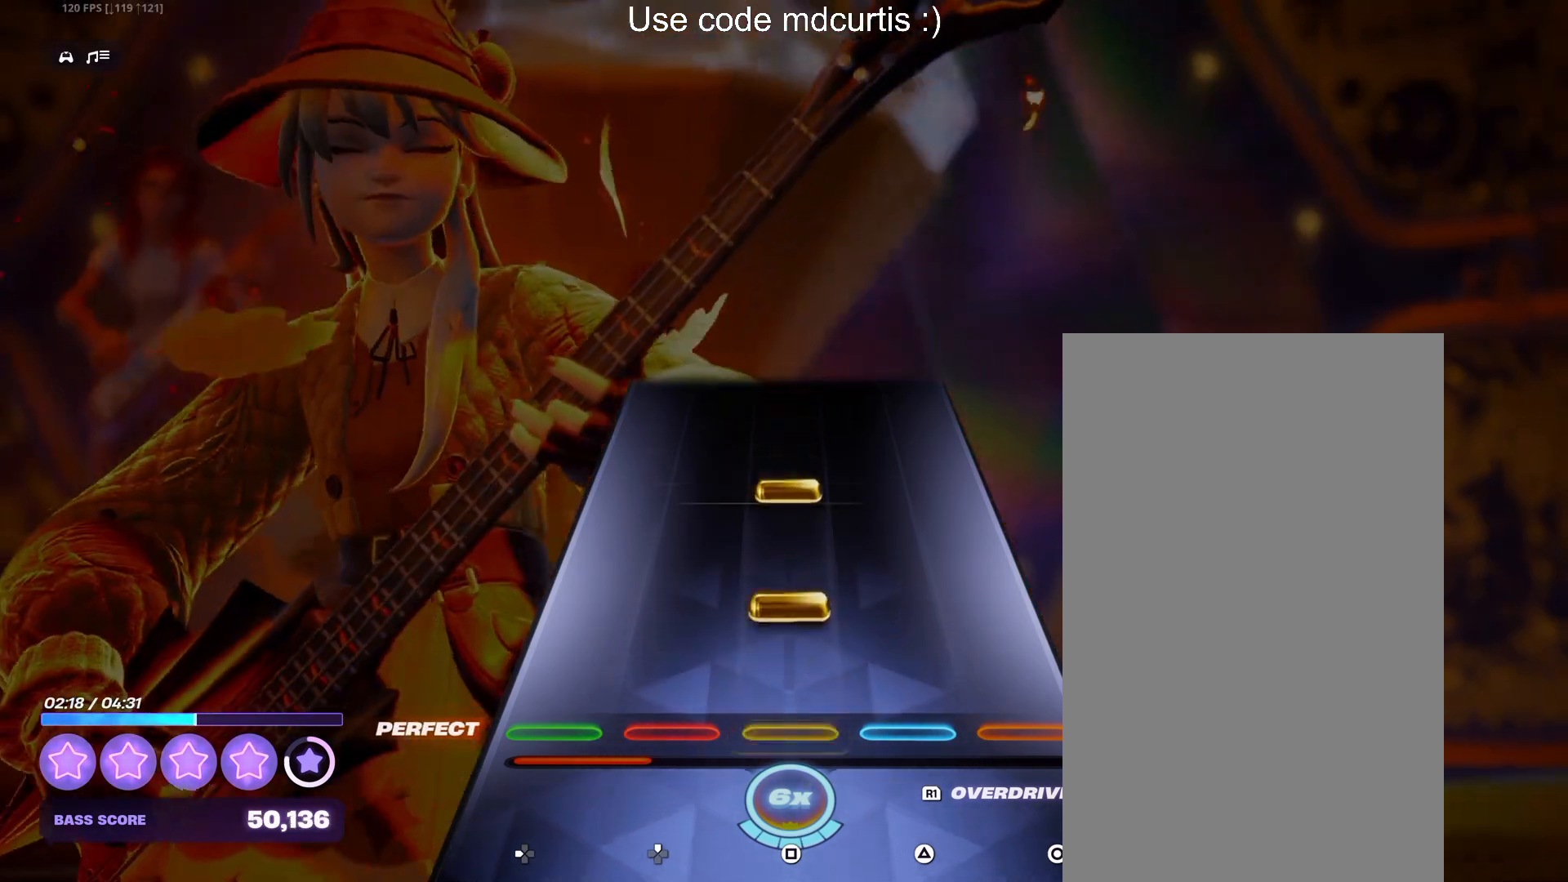
{"buttons": [], "events": [[117, "SQUARE", "down"], [217, "SQUARE", "up"], [267, "SQUARE", "down"], [383, "SQUARE", "up"]]}
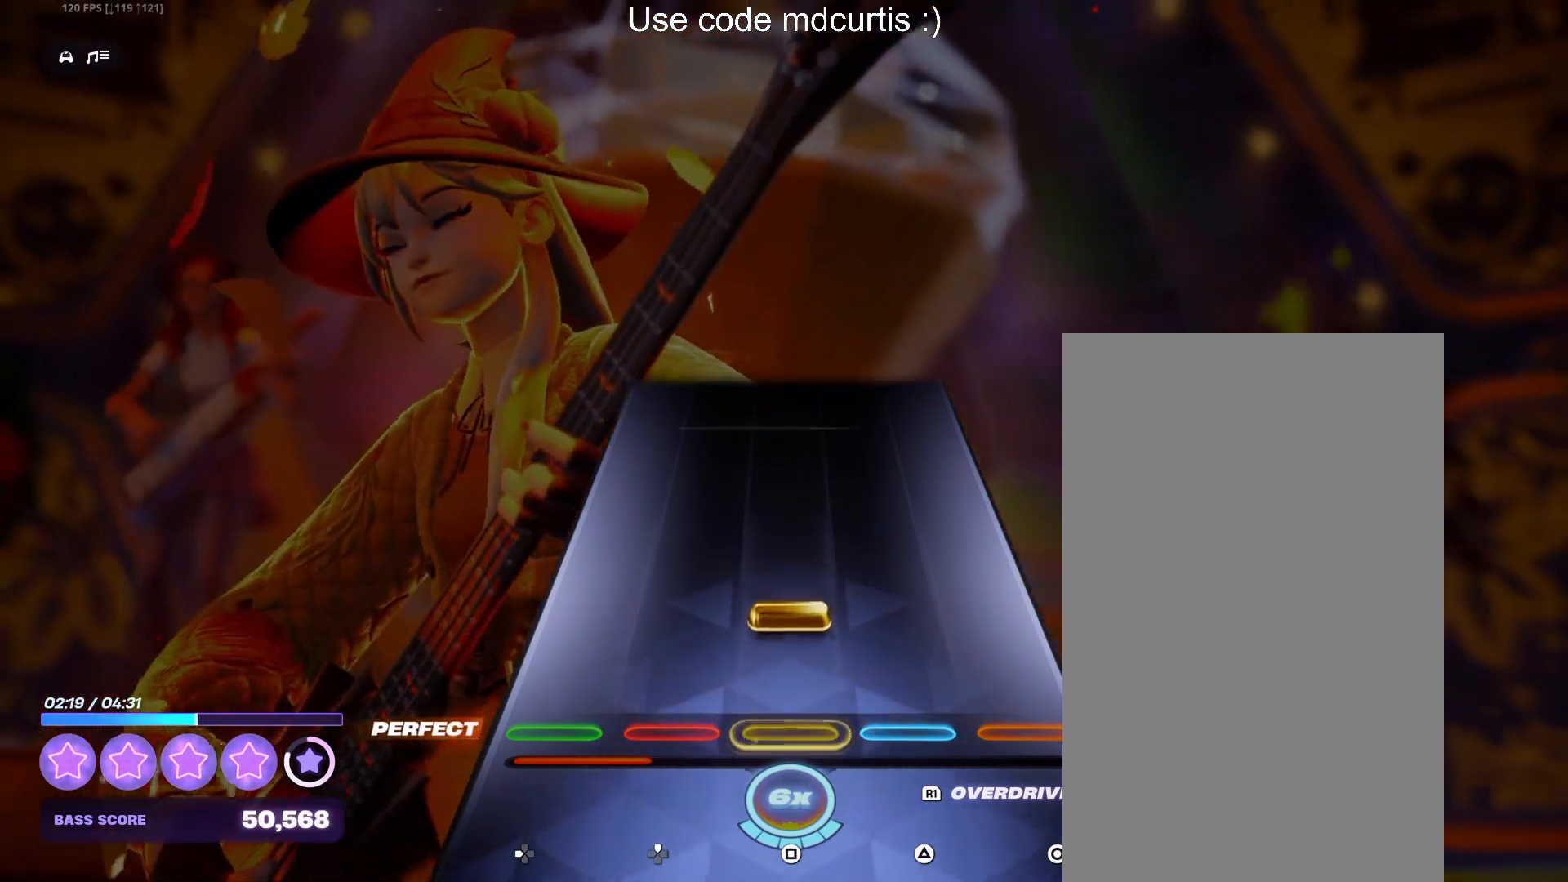
{"buttons": [], "events": [[83, "SQUARE", "down"], [400, "SQUARE", "up"]]}
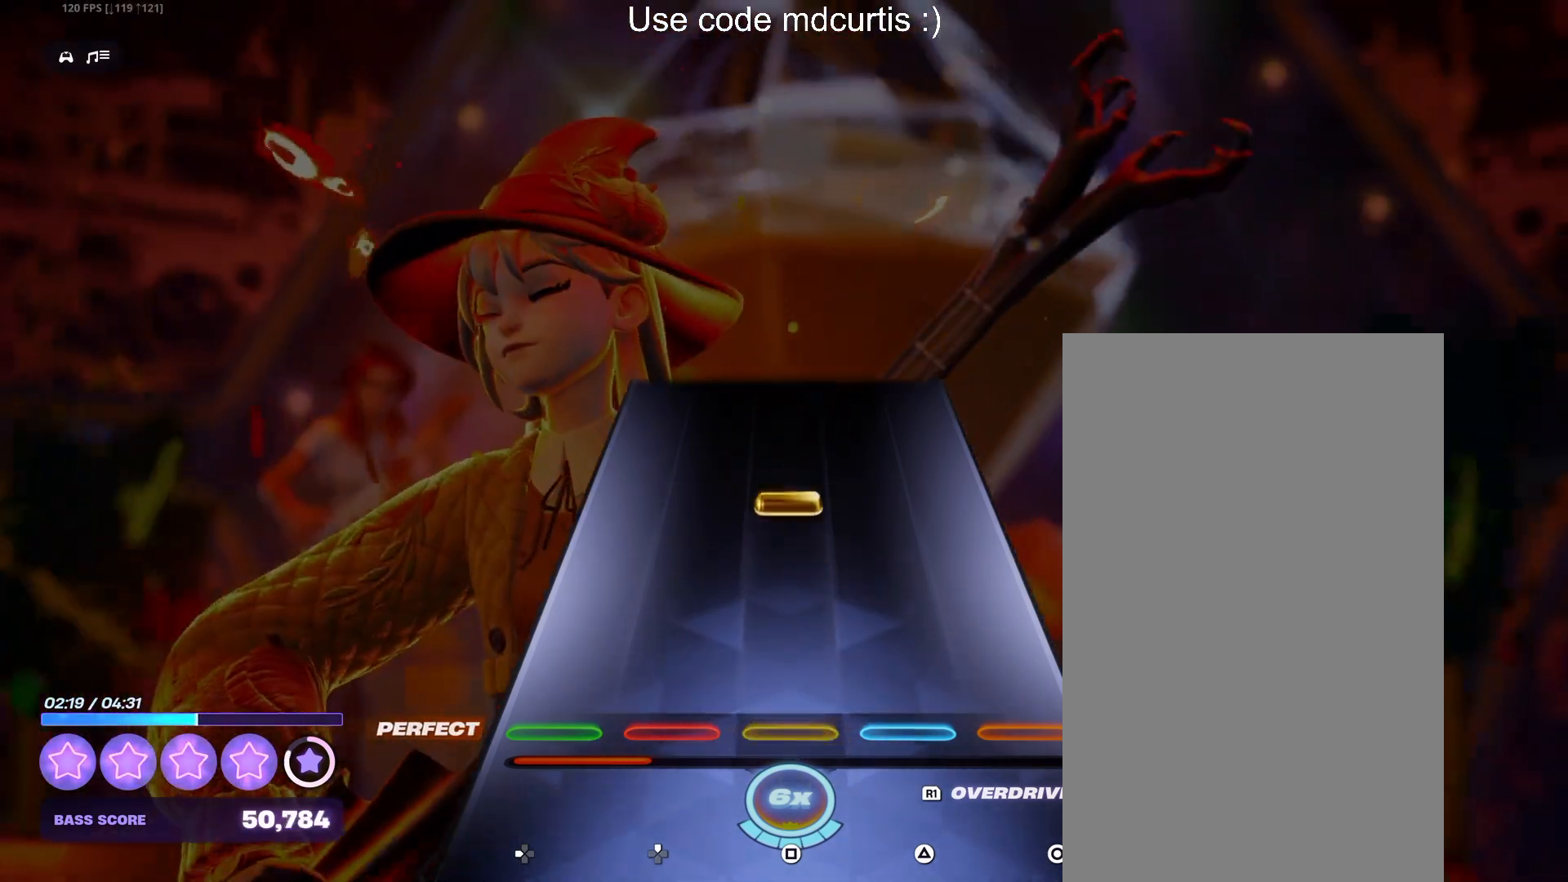
{"buttons": ["SQUARE"], "events": [[250, "SQUARE", "down"]]}
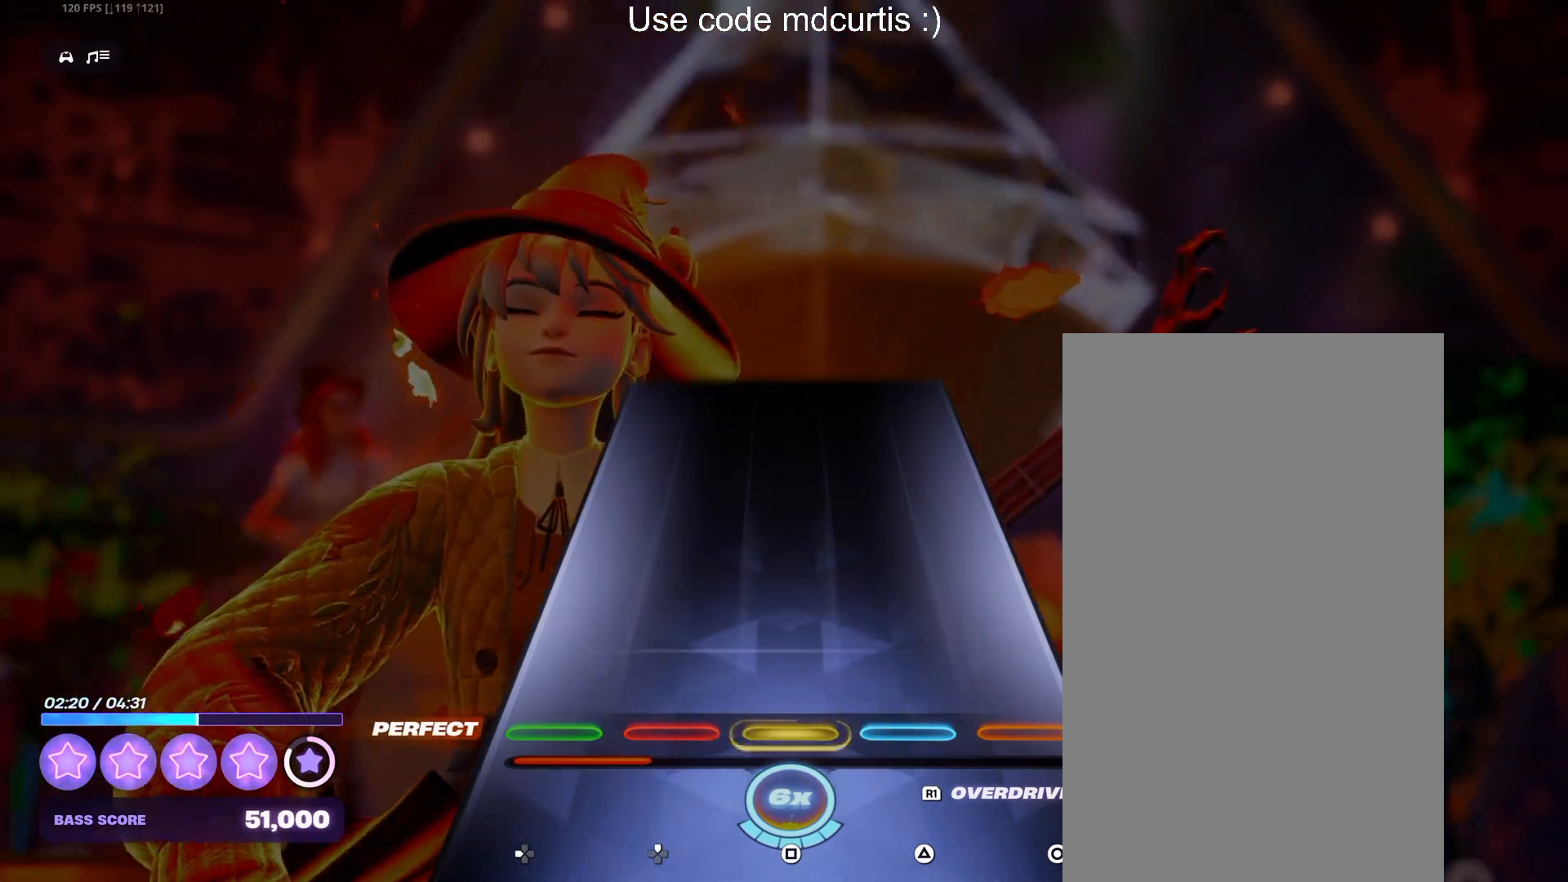
{"buttons": [], "events": [[150, "SQUARE", "up"]]}
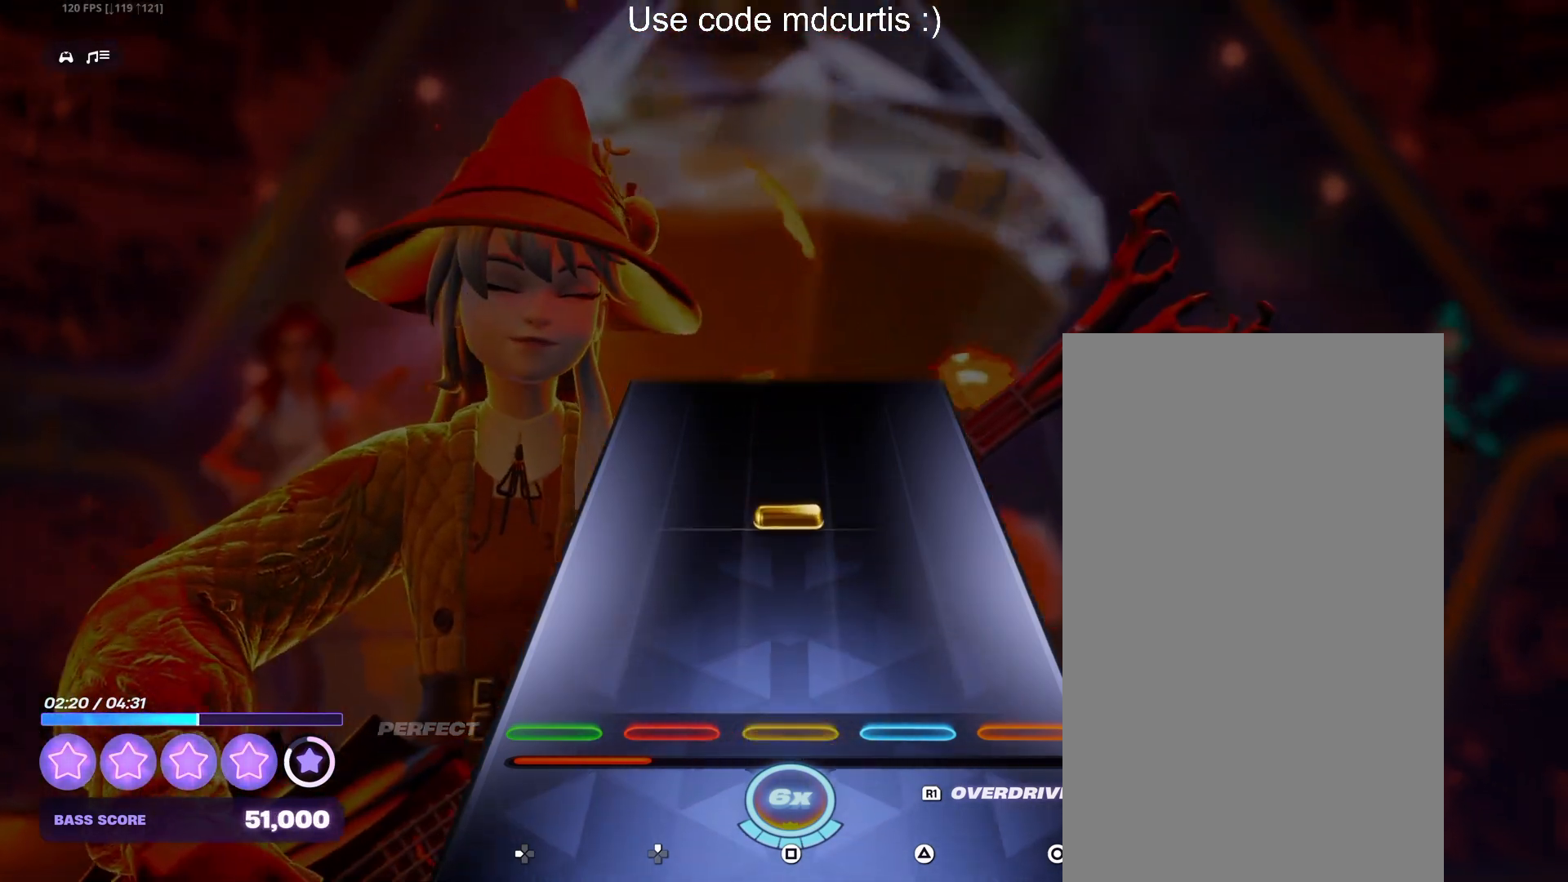
{"buttons": [], "events": [[233, "SQUARE", "down"], [433, "SQUARE", "up"]]}
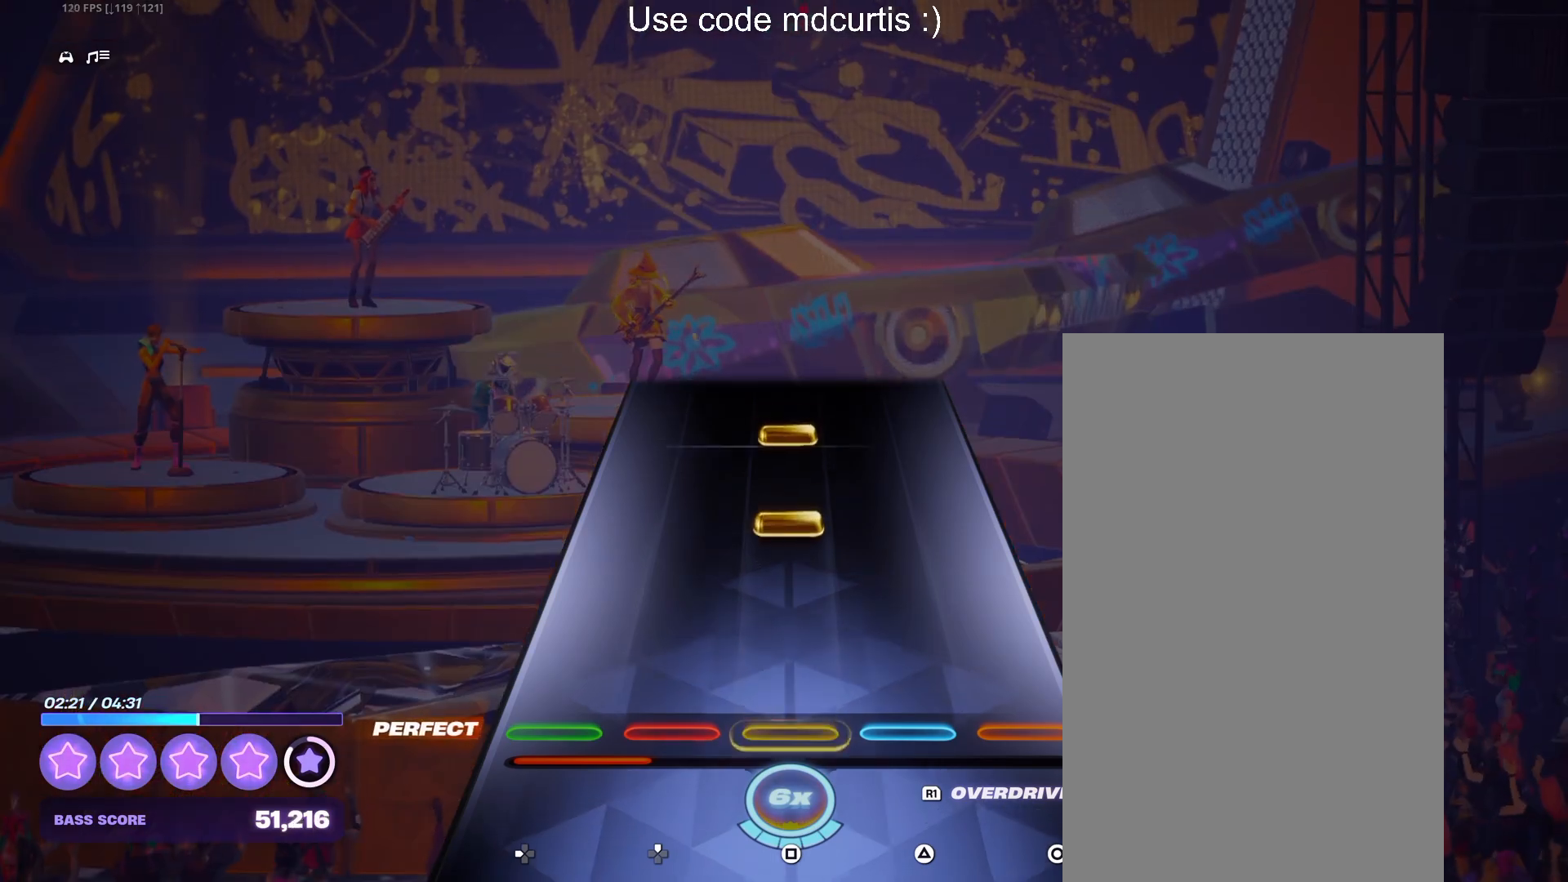
{"buttons": [], "events": [[217, "SQUARE", "down"], [300, "SQUARE", "up"], [383, "SQUARE", "down"], [500, "SQUARE", "up"]]}
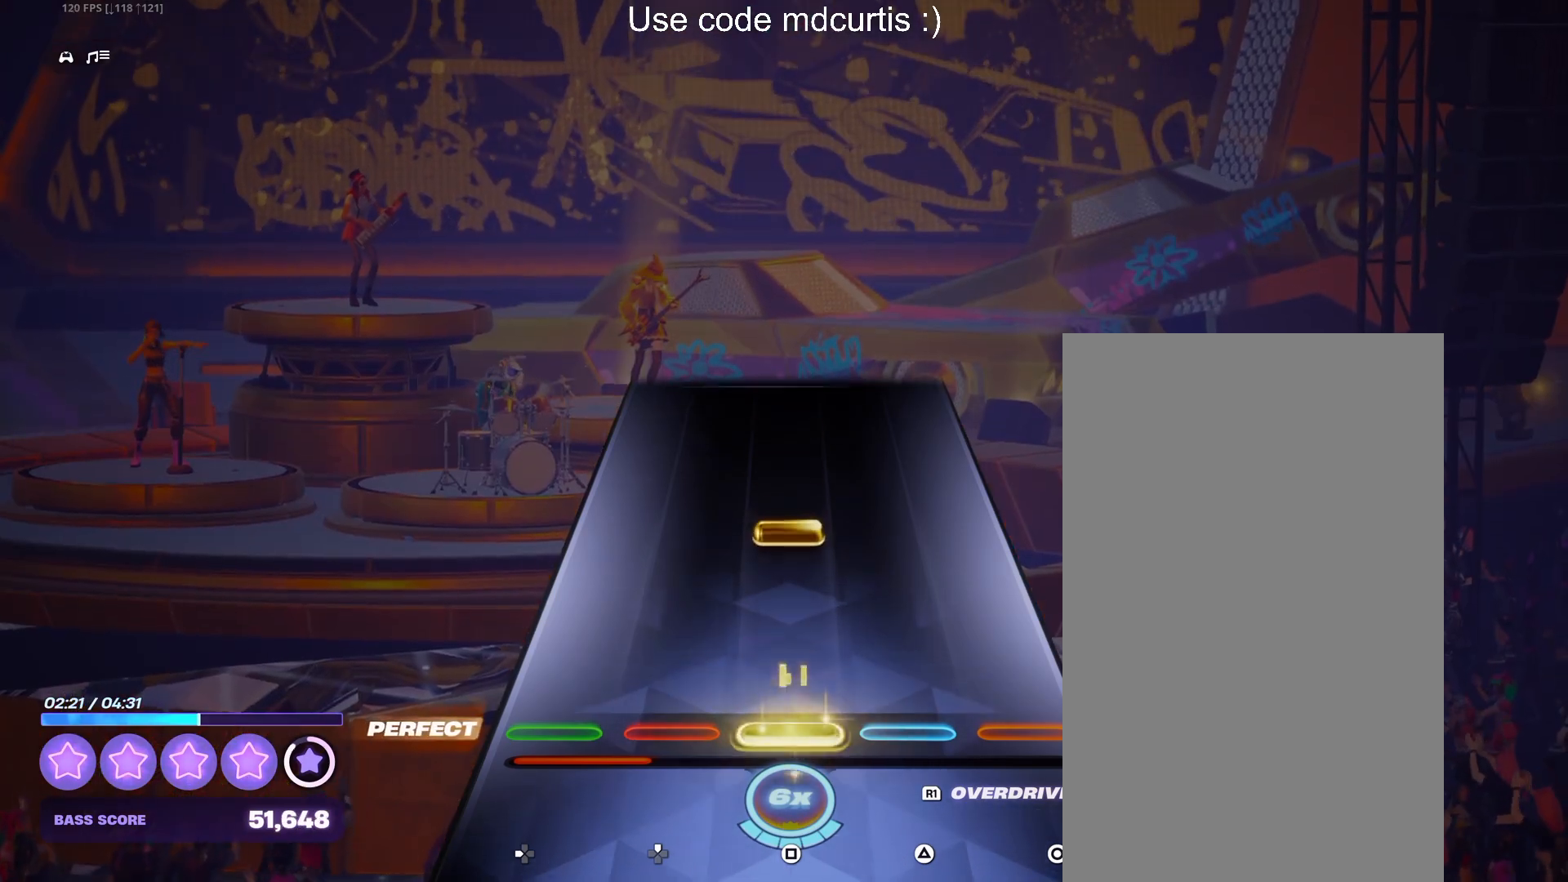
{"buttons": [], "events": [[200, "SQUARE", "down"], [467, "SQUARE", "up"]]}
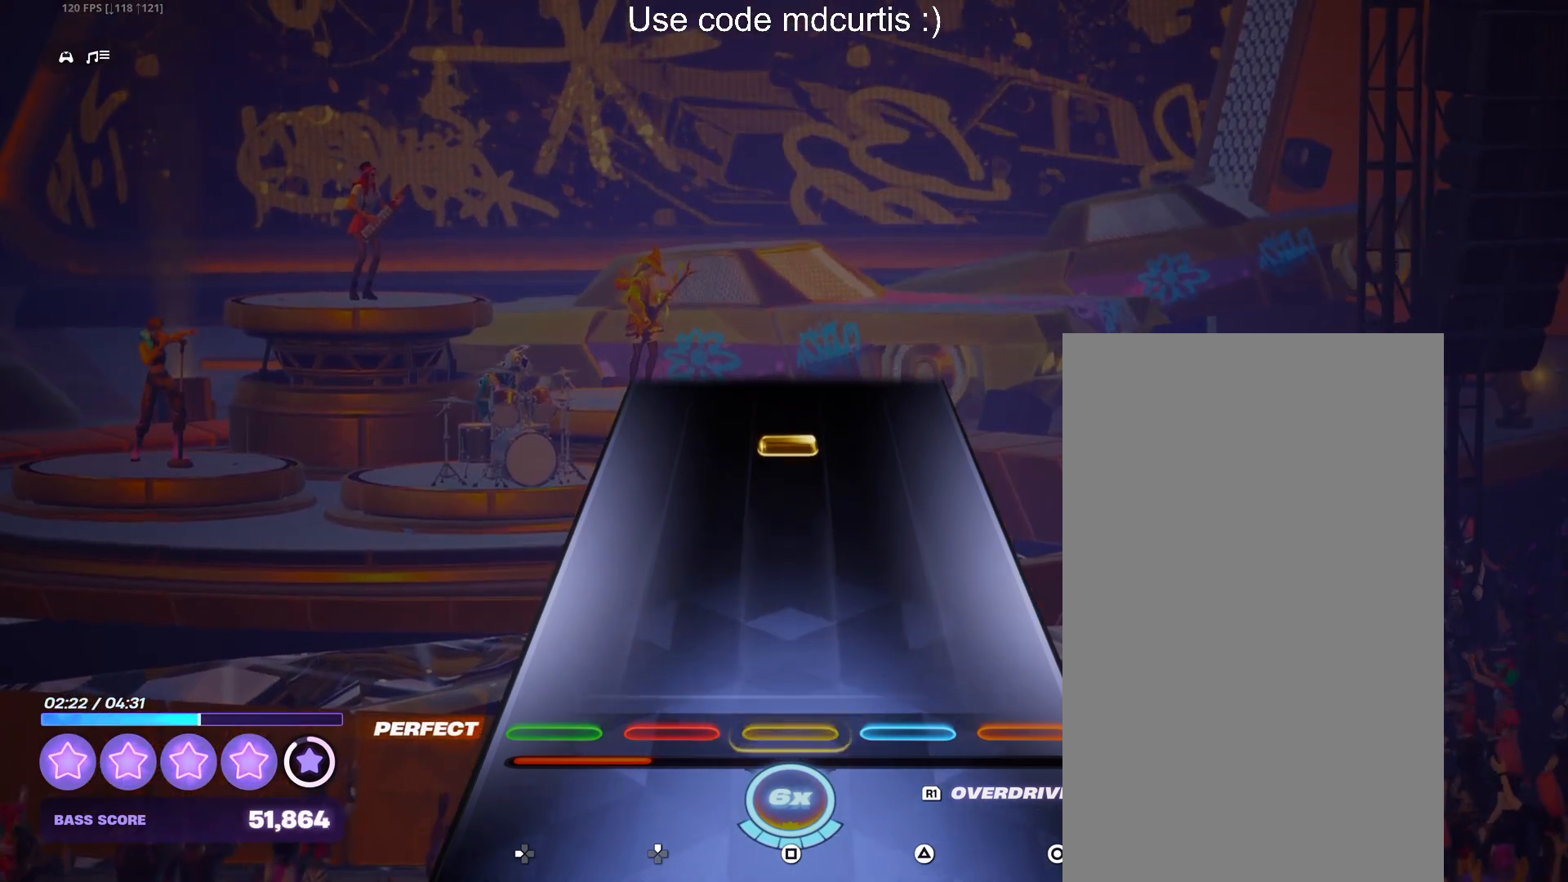
{"buttons": ["SQUARE"], "events": [[350, "SQUARE", "down"]]}
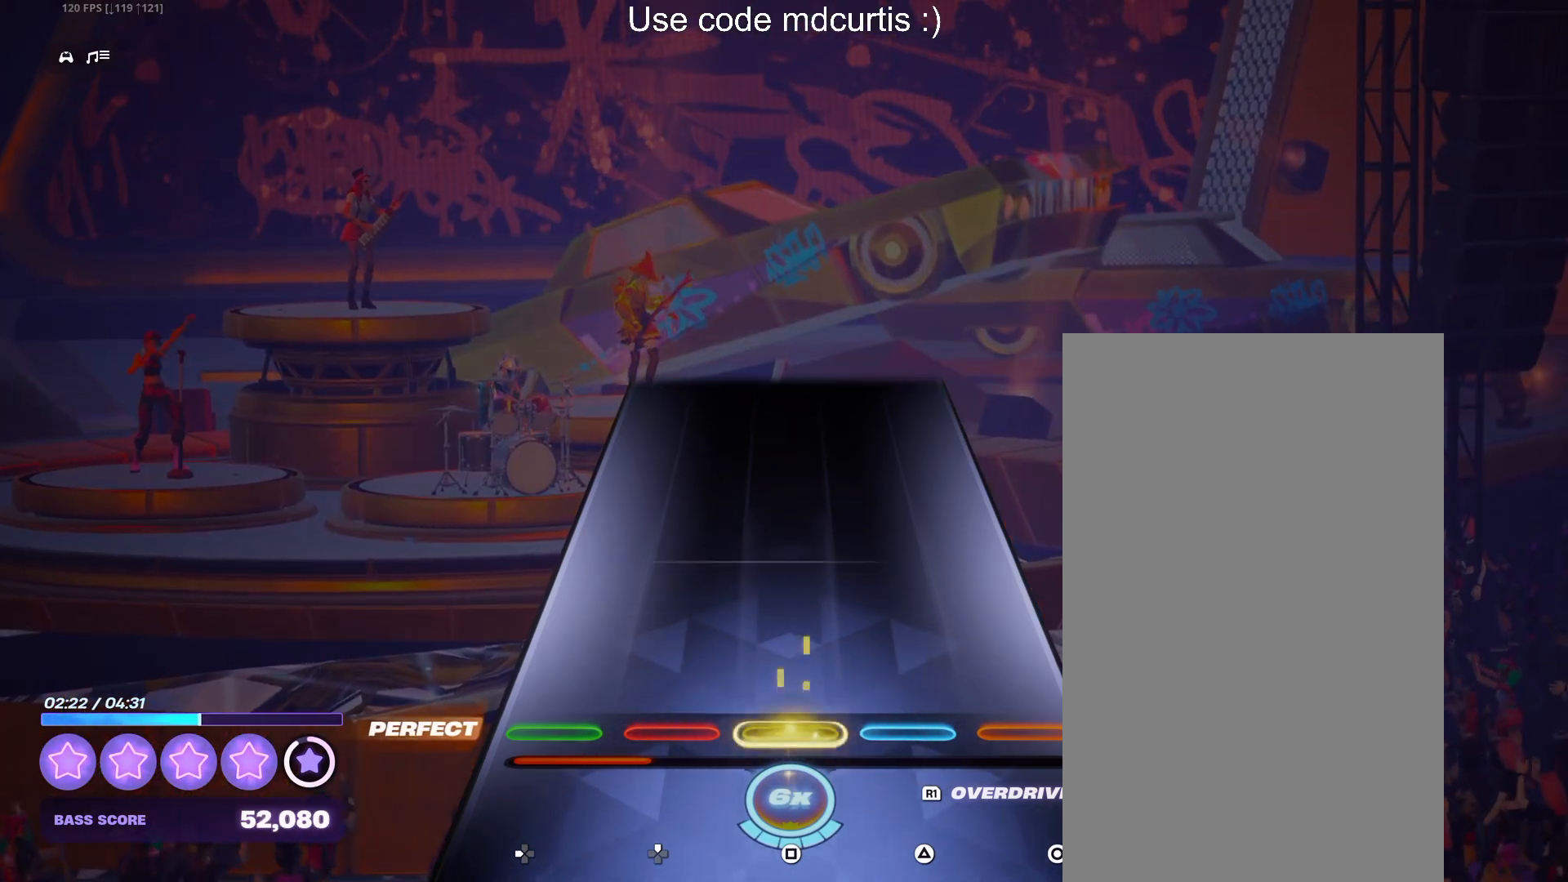
{"buttons": [], "events": [[17, "SQUARE", "up"]]}
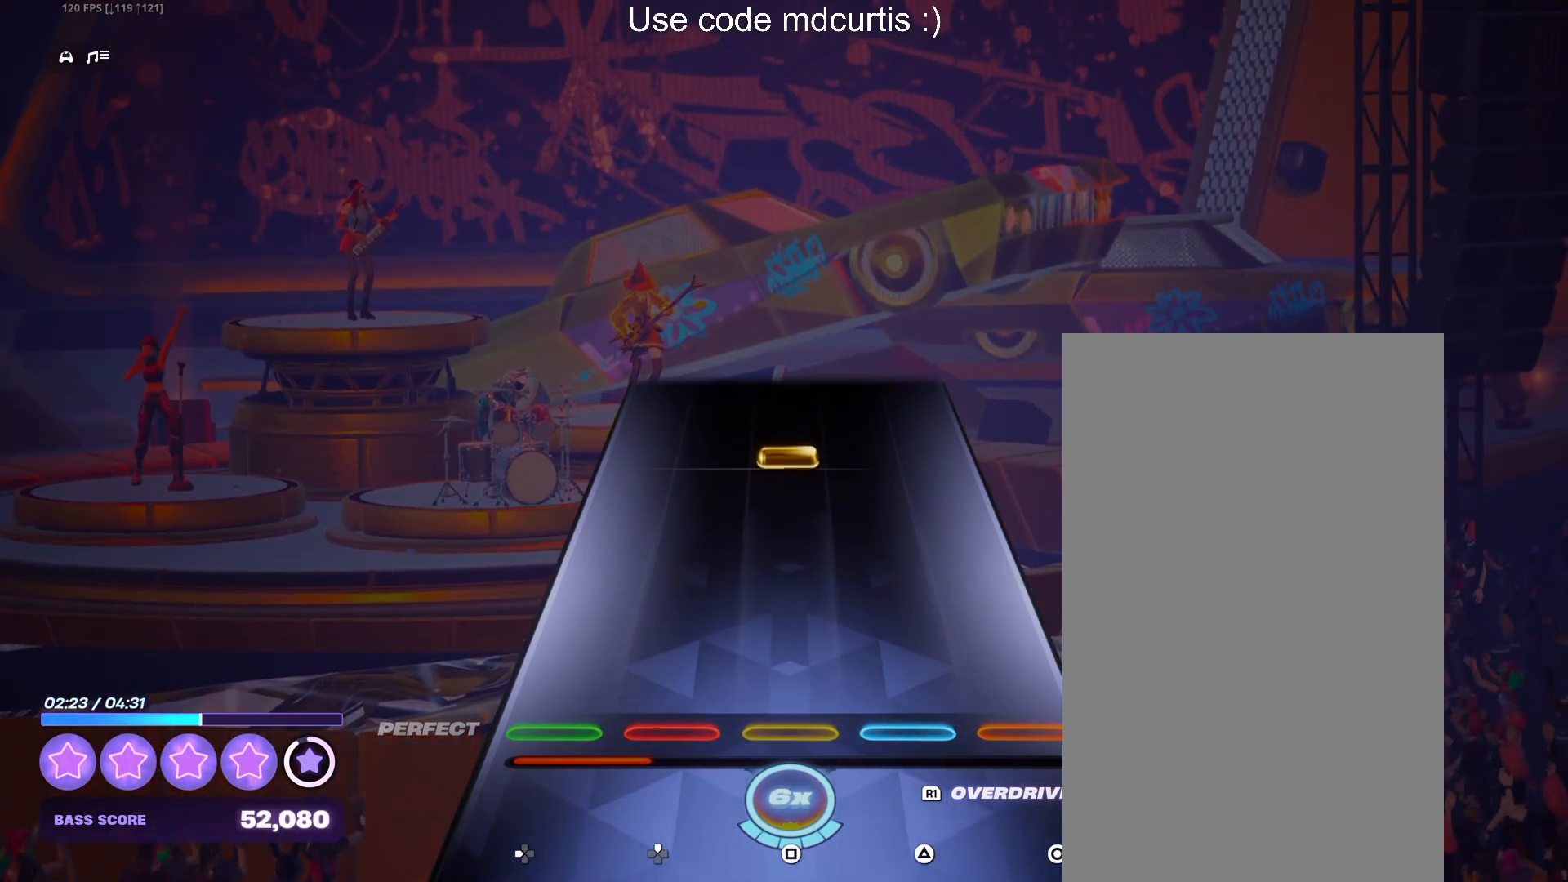
{"buttons": [], "events": [[333, "SQUARE", "down"], [433, "SQUARE", "up"]]}
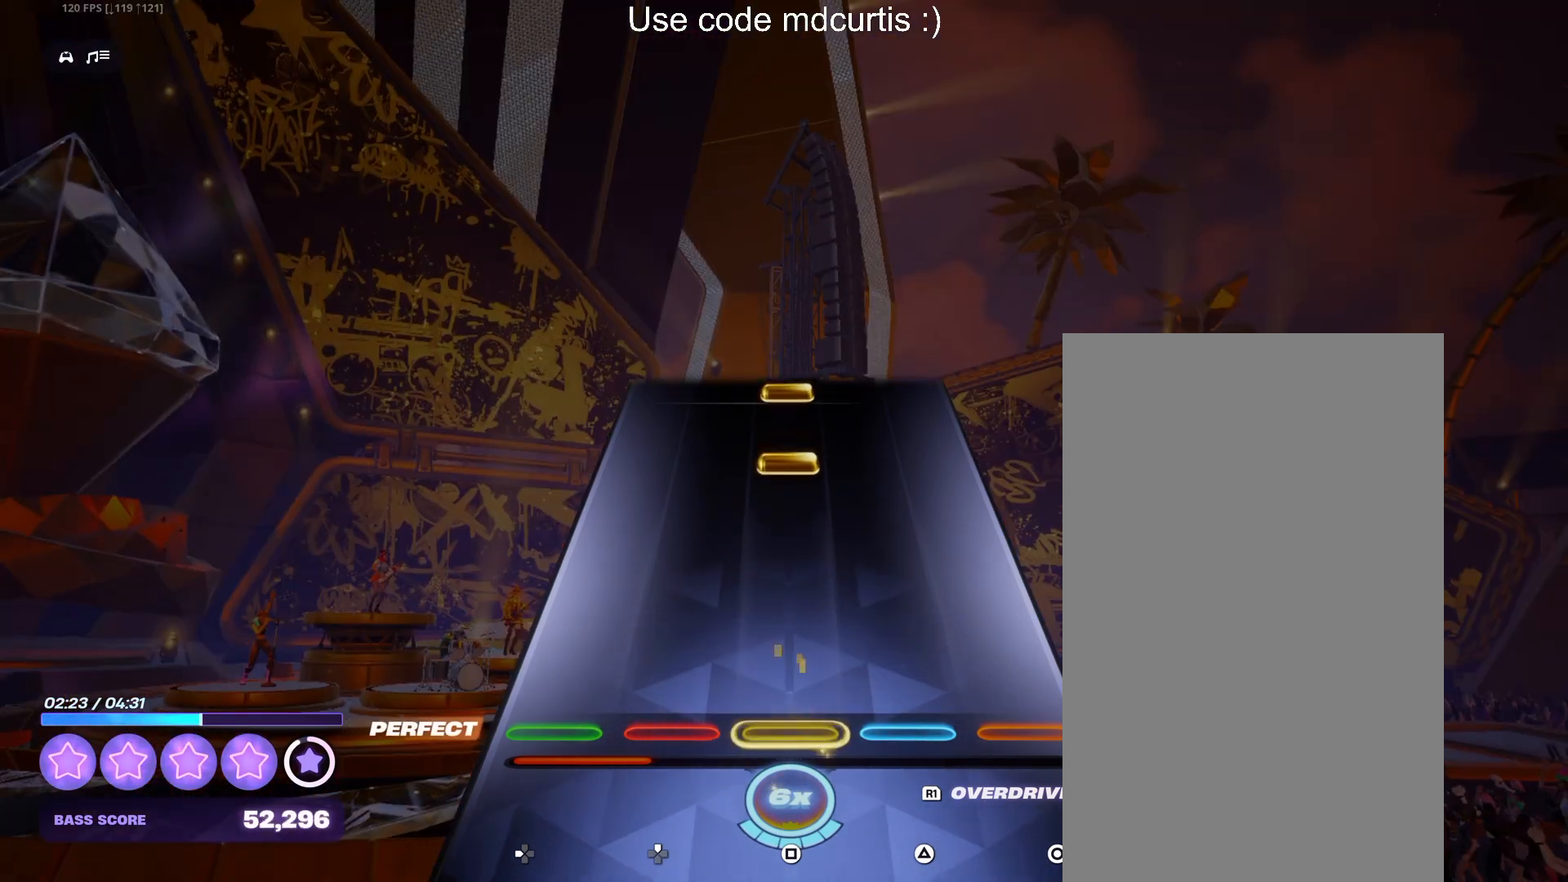
{"buttons": ["SQUARE"], "events": [[333, "R1", "down"], [400, "R1", "up"], [483, "SQUARE", "down"]]}
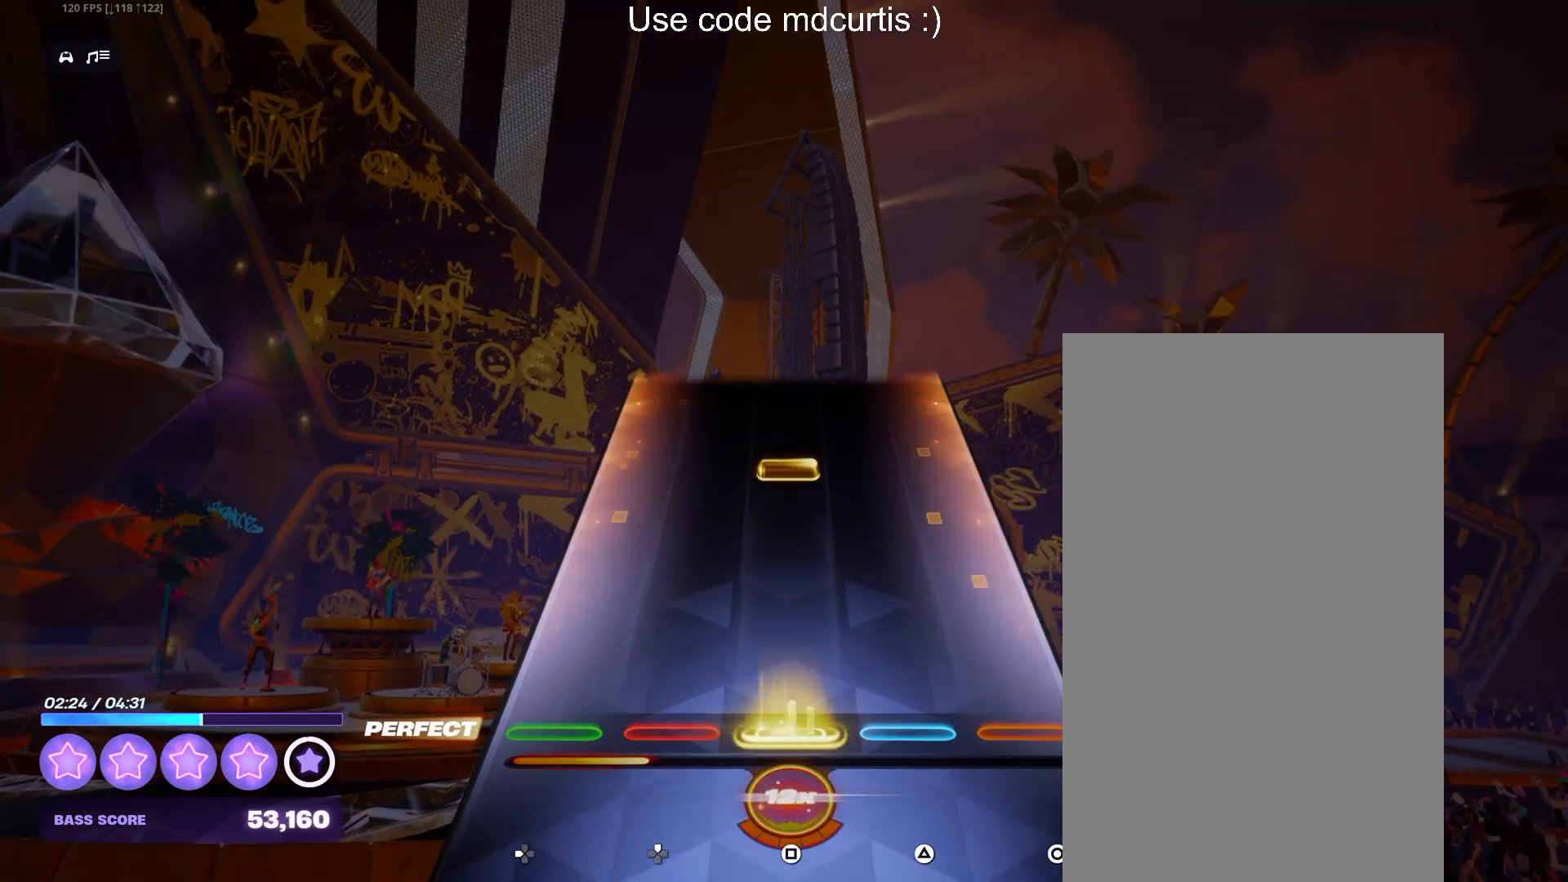
{"buttons": [], "events": [[83, "SQUARE", "up"], [317, "SQUARE", "down"], [433, "SQUARE", "up"]]}
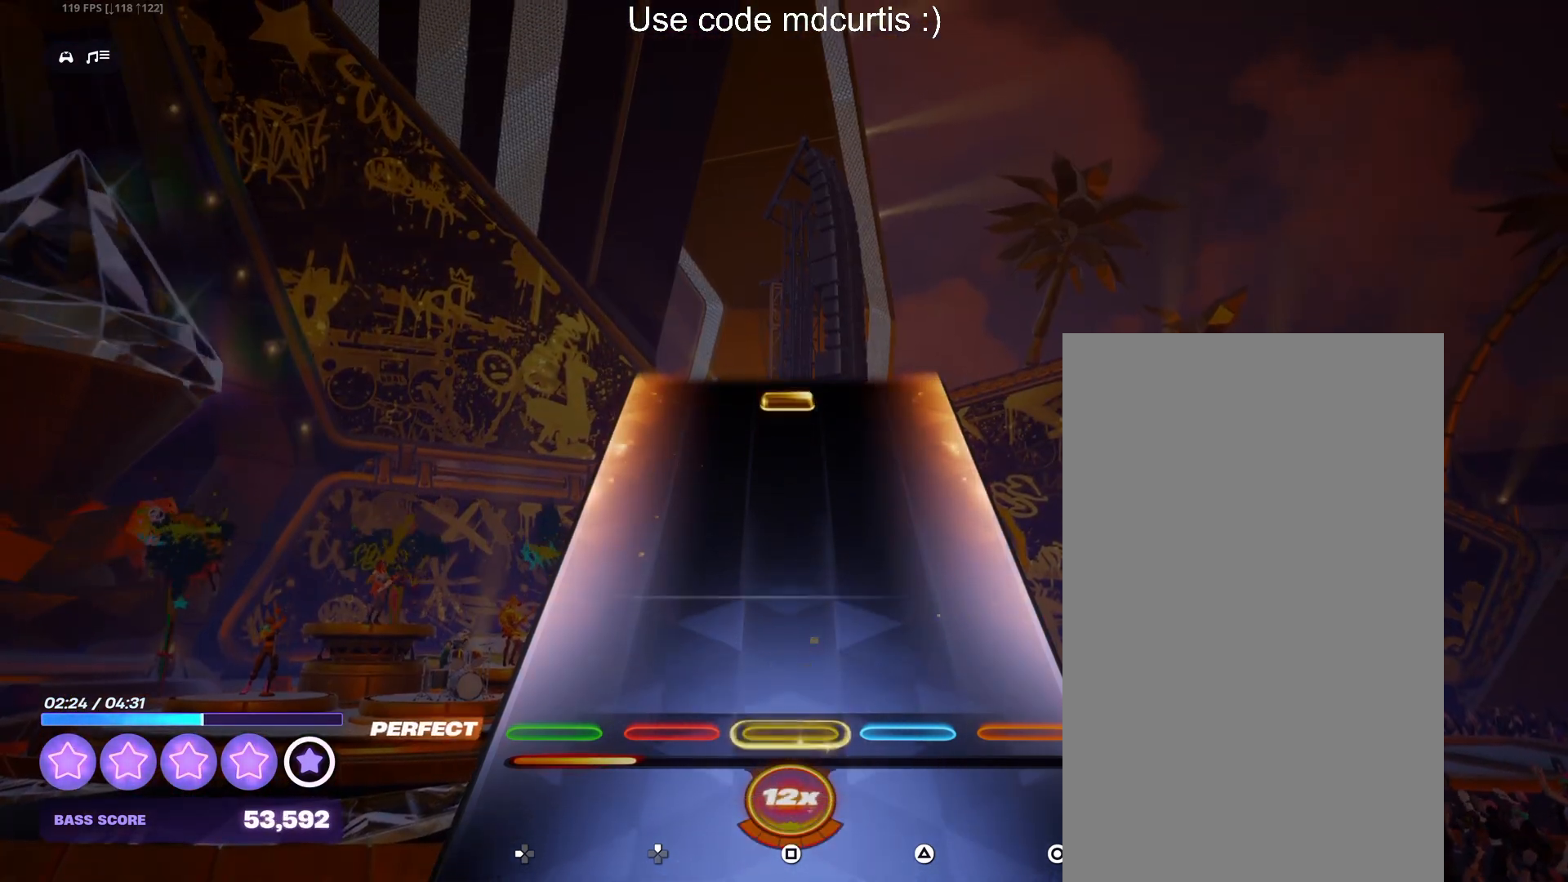
{"buttons": ["SQUARE"], "events": [[467, "SQUARE", "down"]]}